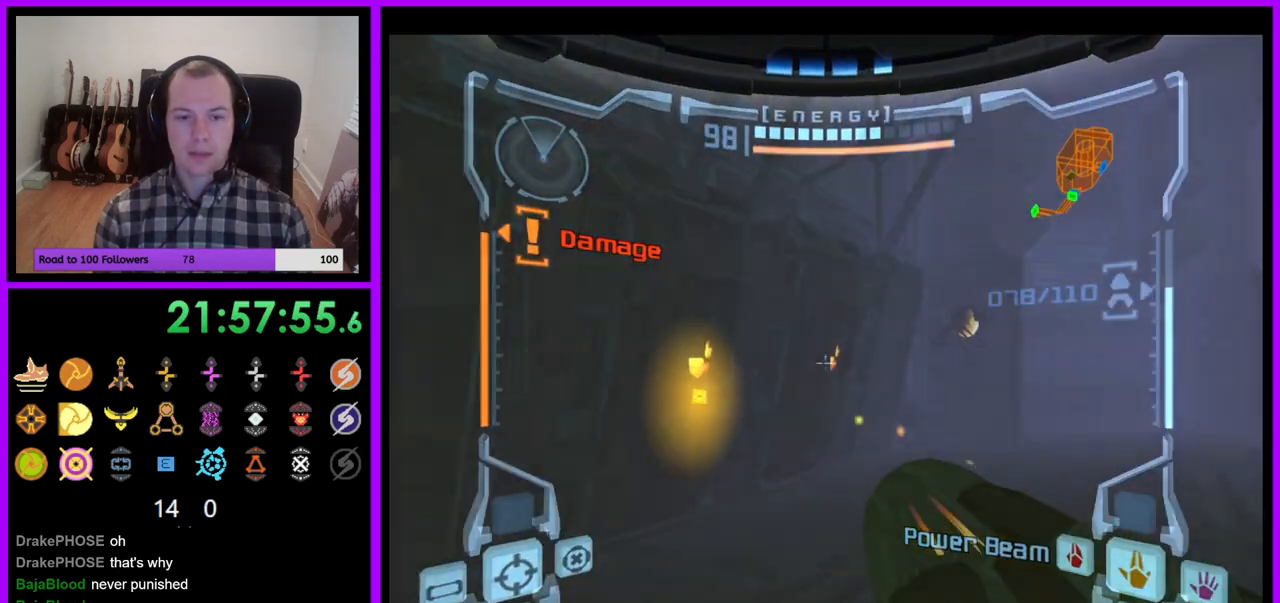
Gameplay with a controller (Nintendo layout); each line is a JSON object with the inputs held at the frame after it. "events" lists button and stick changes between this image and that frame as [ms after this image, input, new state], when the widget could be followed in between. Not read: L3 R3.
{"buttons": ["A", "L1"], "left_stick": "up-right", "right_stick": "center", "events": [[100, "left_stick", "up-left"], [350, "L1", "down"], [383, "left_stick", "up-right"]]}
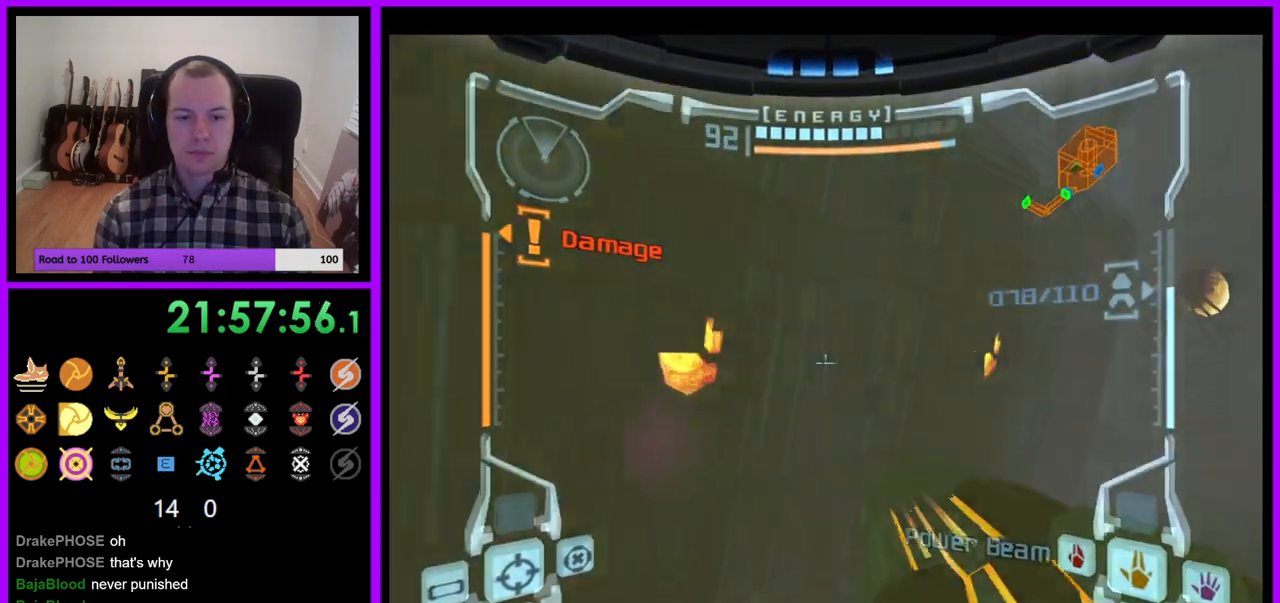
{"buttons": ["A"], "left_stick": "left", "right_stick": "center", "events": [[233, "left_stick", "center"], [367, "L1", "up"], [400, "left_stick", "left"]]}
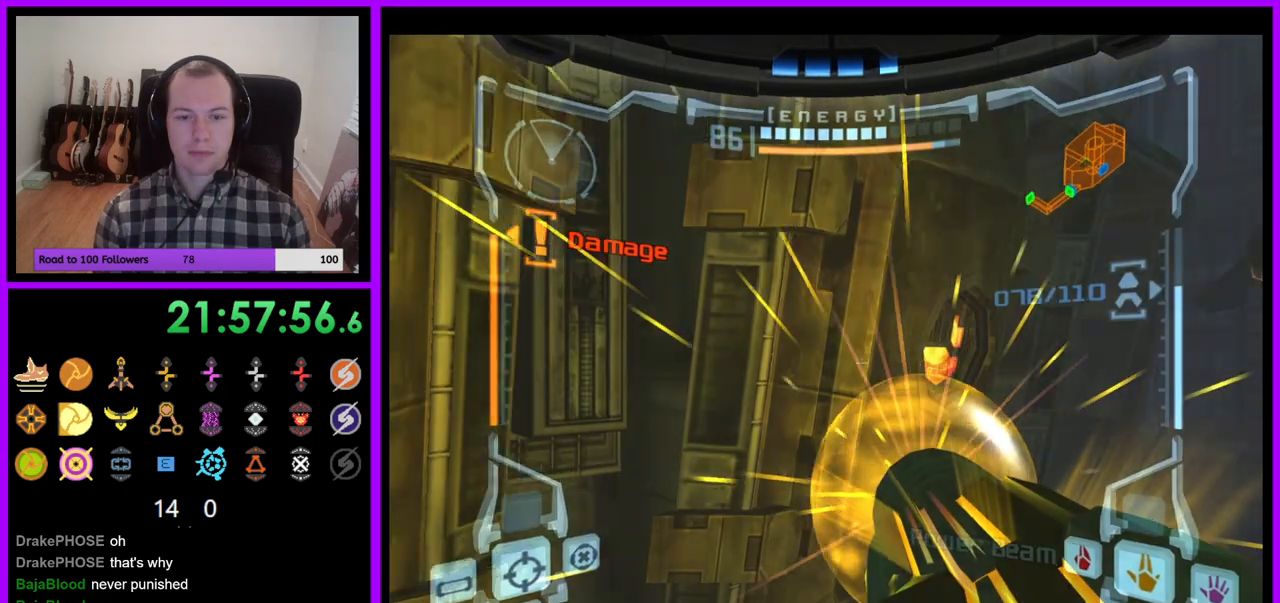
{"buttons": ["A", "Y", "L1"], "left_stick": "center", "right_stick": "center", "events": [[83, "left_stick", "center"], [167, "L1", "down"], [200, "left_stick", "right"], [283, "Y", "down"], [333, "left_stick", "center"], [400, "Y", "up"], [500, "Y", "down"]]}
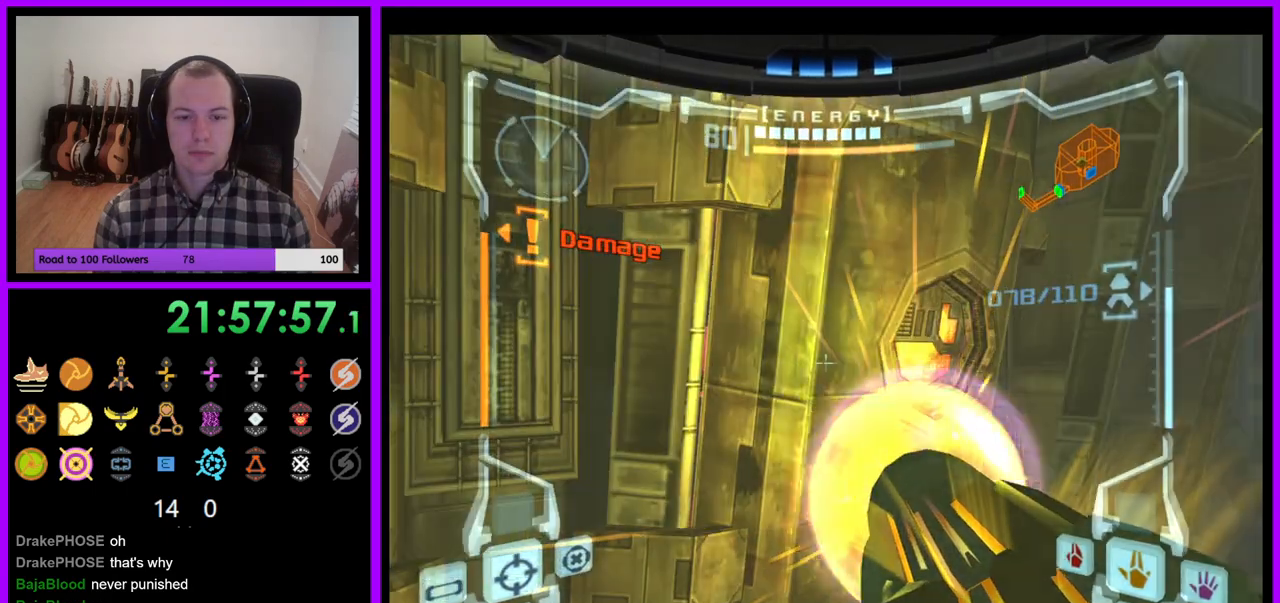
{"buttons": ["A", "L1"], "left_stick": "up", "right_stick": "center", "events": [[83, "Y", "up"], [183, "Y", "down"], [183, "left_stick", "up-right"], [250, "Y", "up"], [333, "left_stick", "center"], [450, "left_stick", "up"]]}
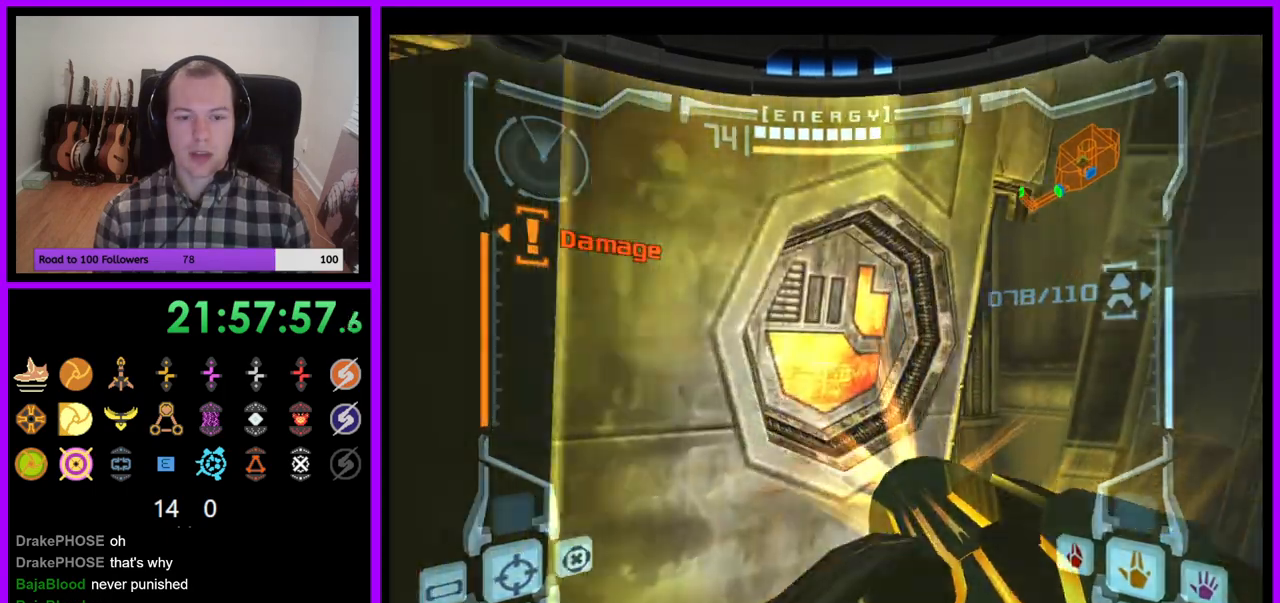
{"buttons": ["L1"], "left_stick": "up-left", "right_stick": "center", "events": [[50, "A", "up"], [283, "left_stick", "up-left"]]}
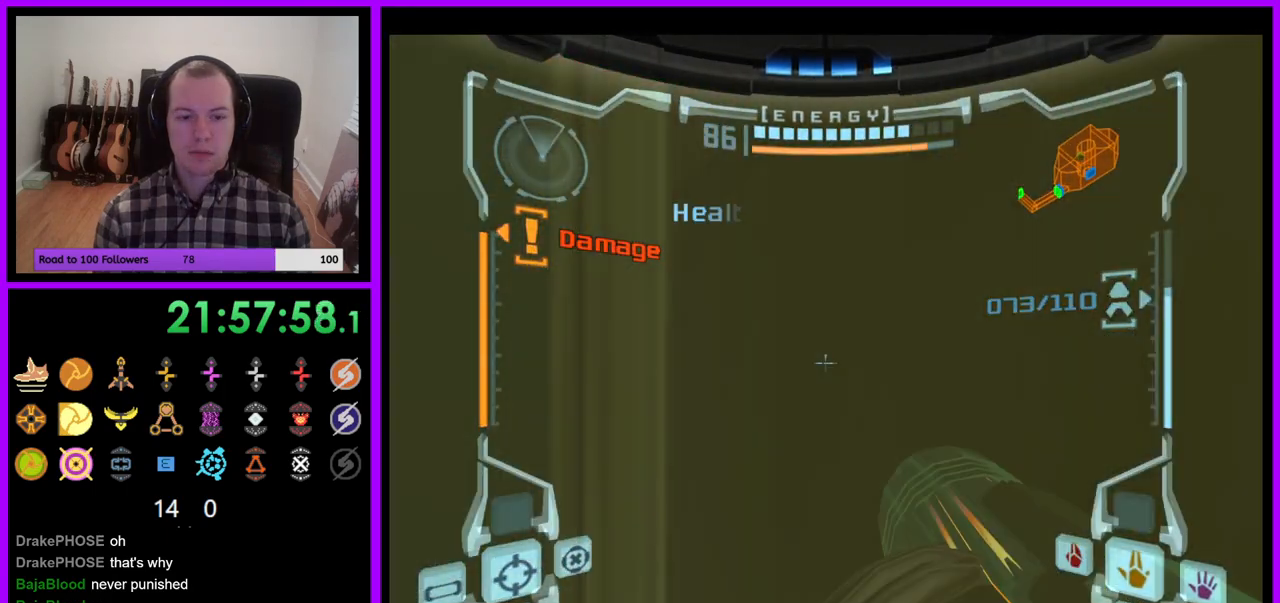
{"buttons": ["L1"], "left_stick": "down-right", "right_stick": "center", "events": [[117, "left_stick", "down-right"]]}
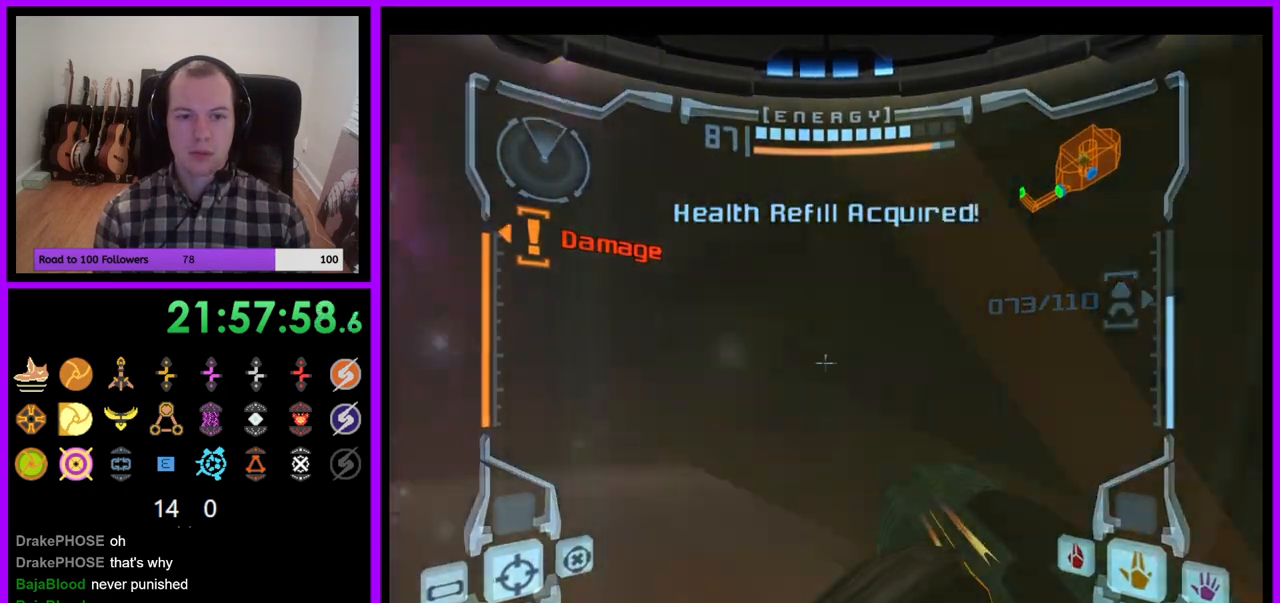
{"buttons": [], "left_stick": "right", "right_stick": "center", "events": [[83, "B", "down"], [183, "left_stick", "right"], [217, "B", "up"], [233, "L1", "up"]]}
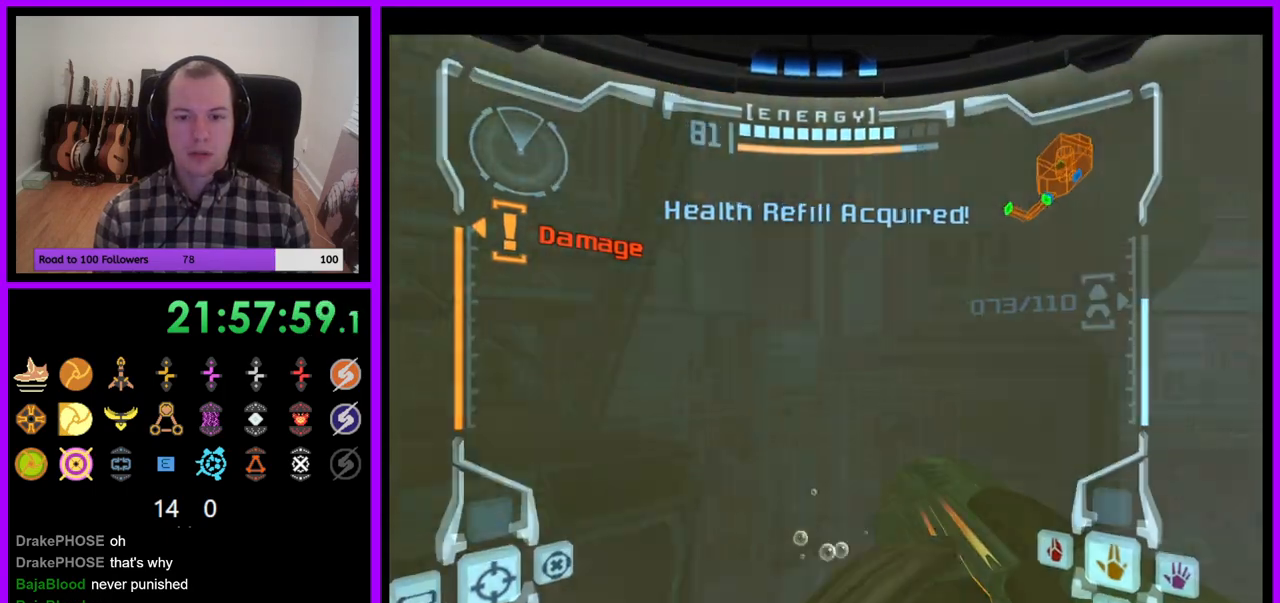
{"buttons": [], "left_stick": "right", "right_stick": "center", "events": [[33, "right_stick", "up"], [100, "right_stick", "center"]]}
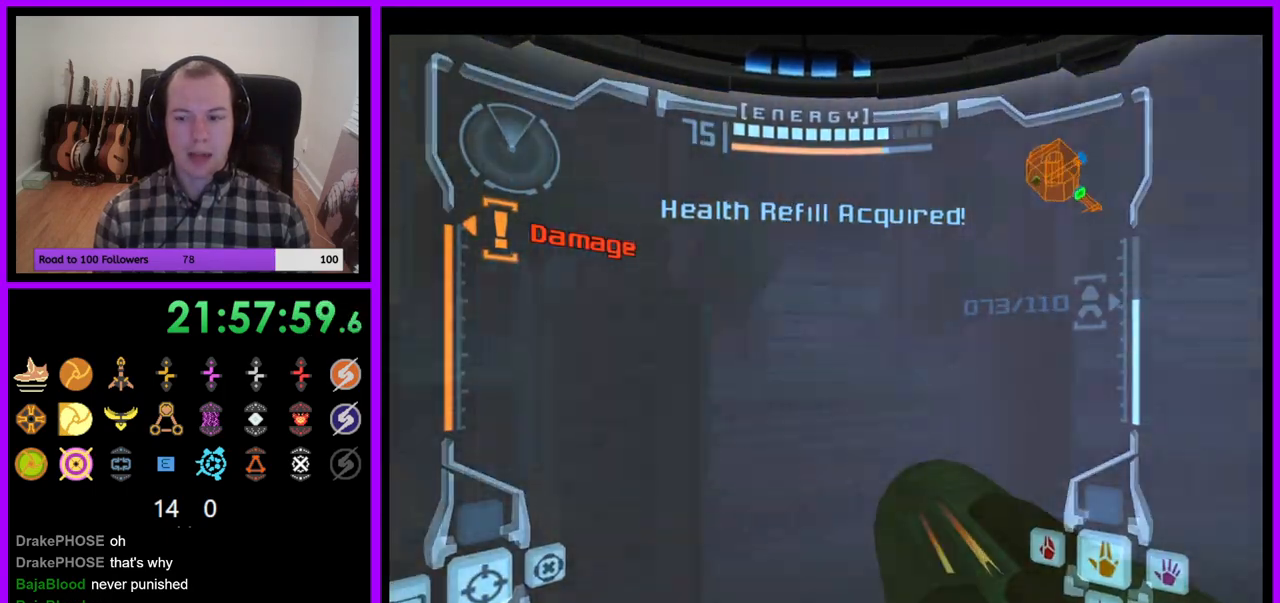
{"buttons": ["L1"], "left_stick": "up", "right_stick": "center", "events": [[283, "B", "down"], [367, "right_stick", "up"], [400, "B", "up"], [450, "right_stick", "center"], [467, "left_stick", "up"], [483, "L1", "down"]]}
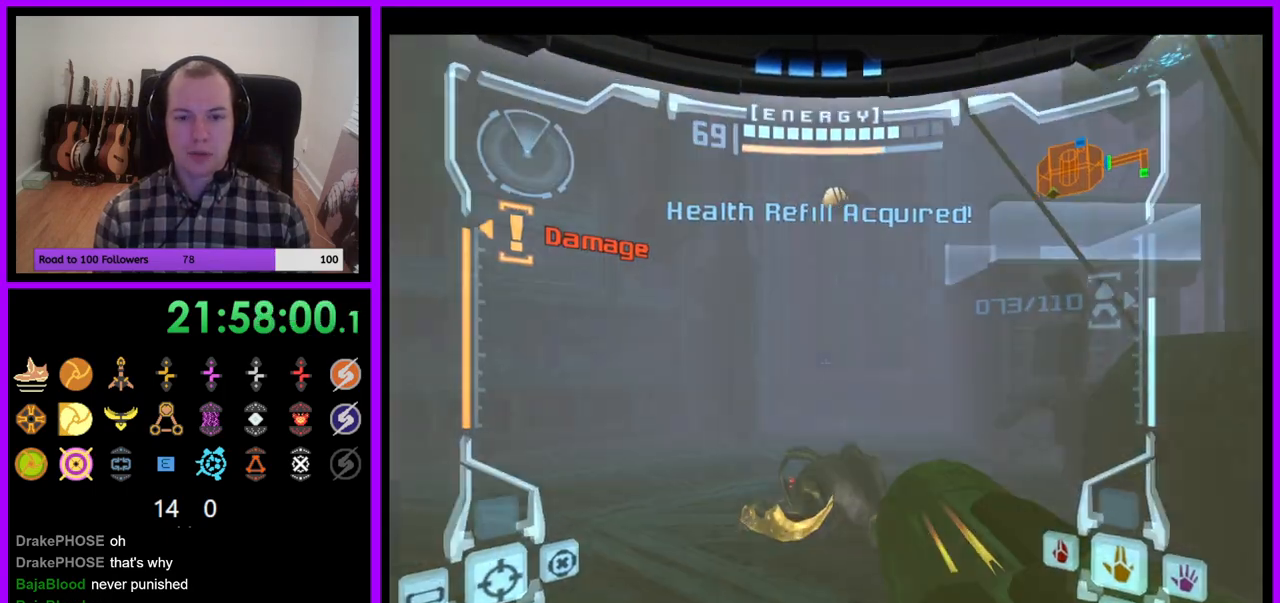
{"buttons": ["B", "L1"], "left_stick": "up", "right_stick": "center", "events": [[400, "B", "down"]]}
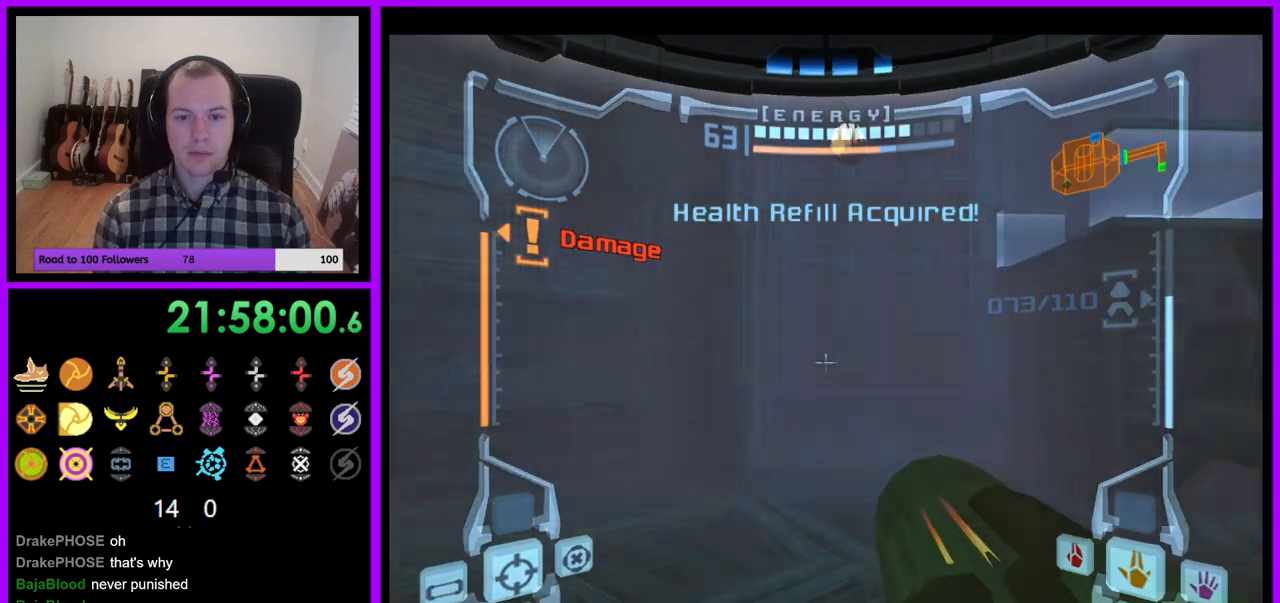
{"buttons": [], "left_stick": "right", "right_stick": "up-right", "events": [[50, "B", "up"], [67, "left_stick", "up-right"], [100, "L1", "up"], [433, "left_stick", "right"], [467, "right_stick", "up-right"]]}
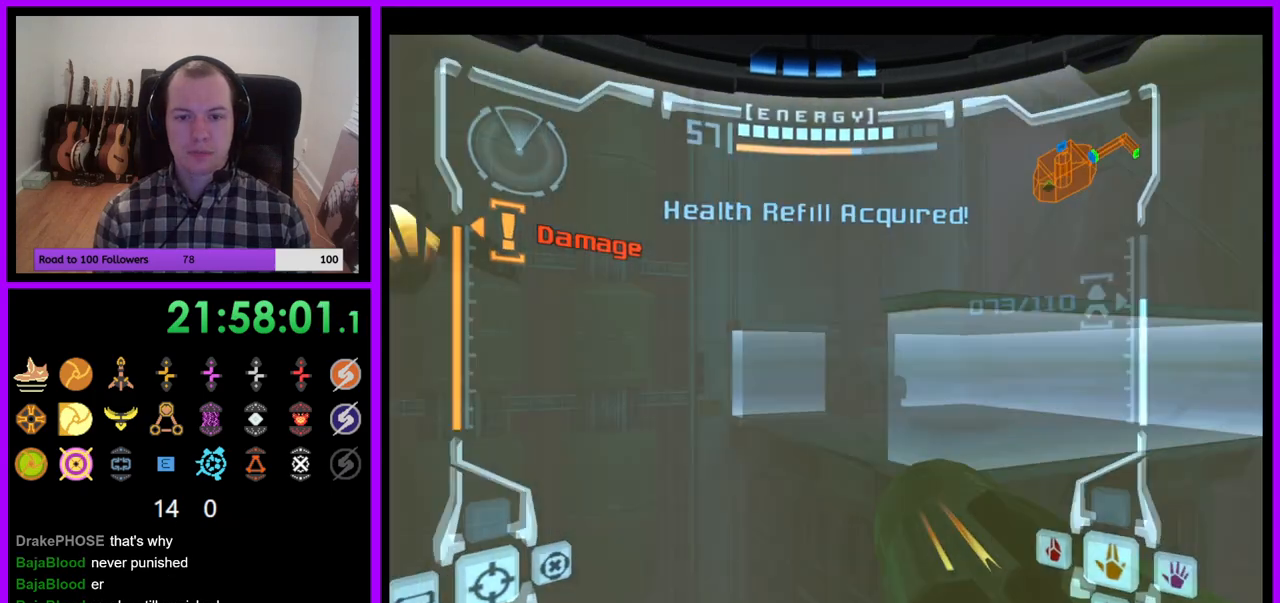
{"buttons": [], "left_stick": "right", "right_stick": "up", "events": [[117, "A", "down"], [183, "A", "up"], [183, "B", "down"], [317, "B", "up"], [350, "right_stick", "up"]]}
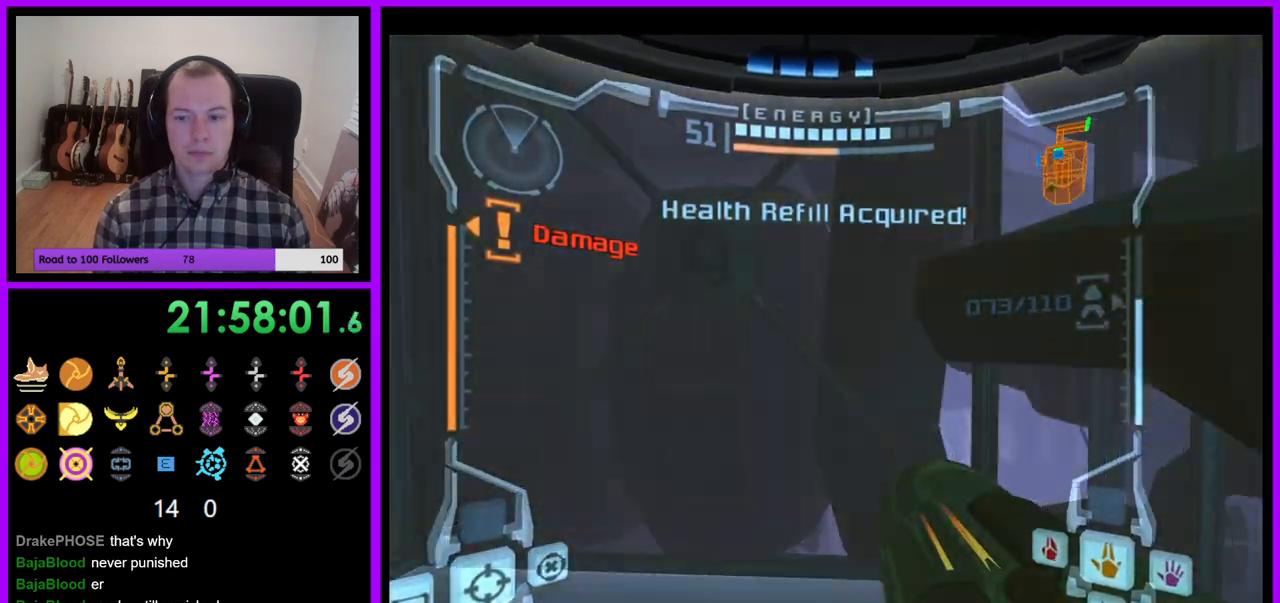
{"buttons": ["A", "R1"], "left_stick": "right", "right_stick": "up", "events": [[433, "A", "down"], [483, "R1", "down"]]}
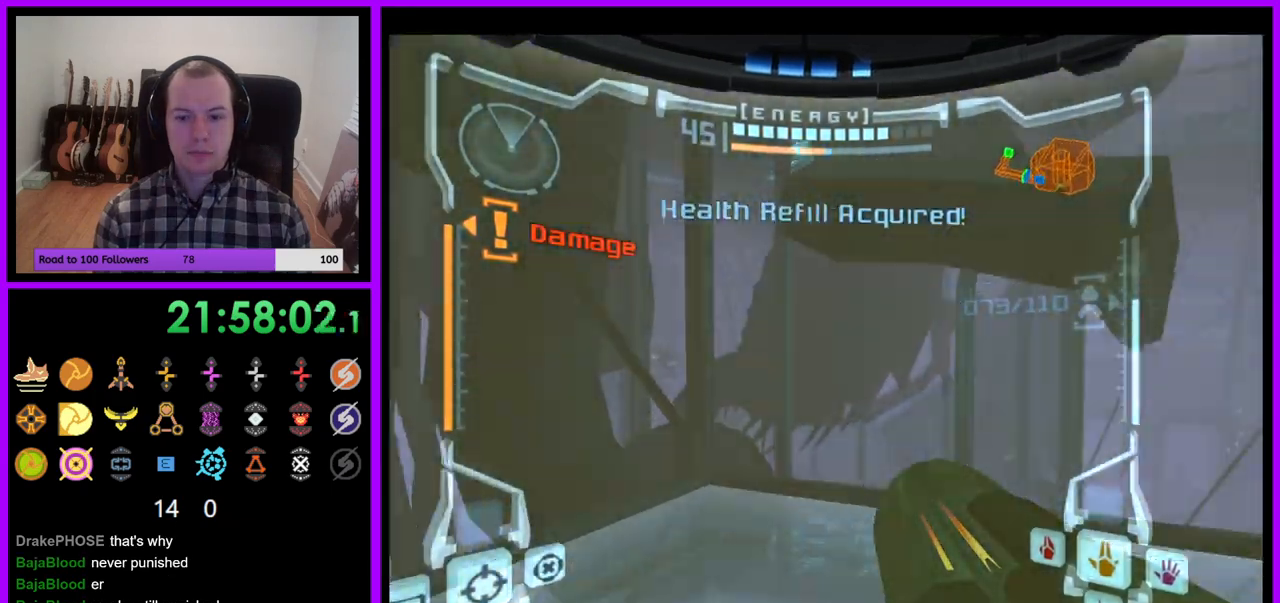
{"buttons": ["L1"], "left_stick": "up-left", "right_stick": "center"}
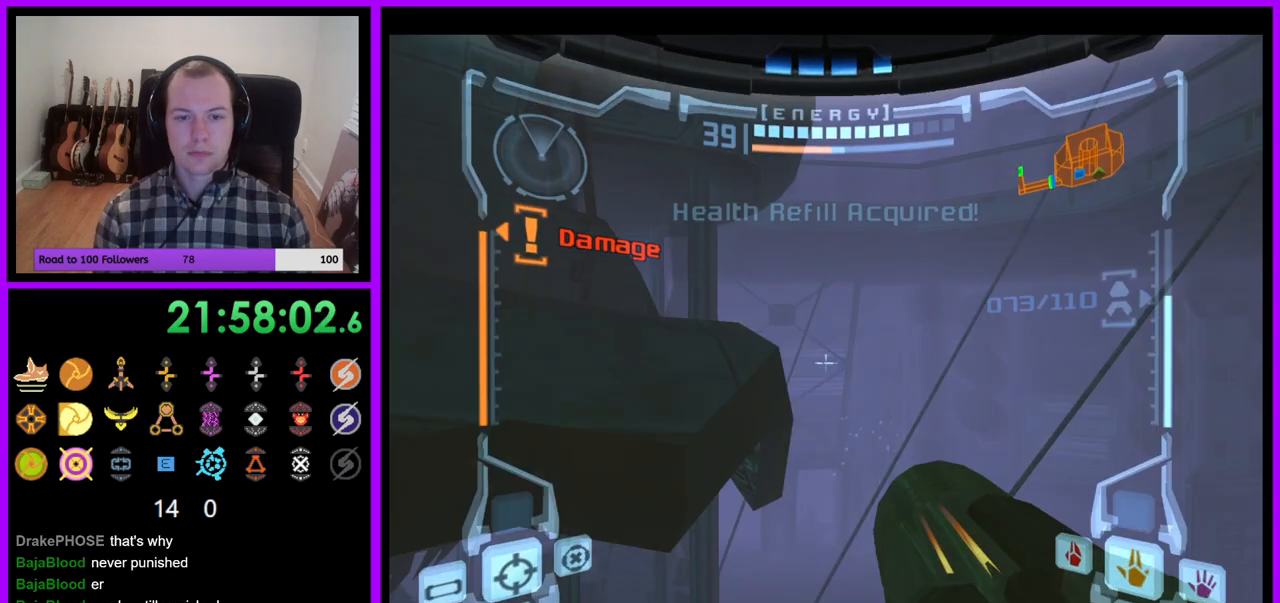
{"buttons": ["L1"], "left_stick": "up-left", "right_stick": "center", "events": [[50, "B", "down"], [150, "B", "up"]]}
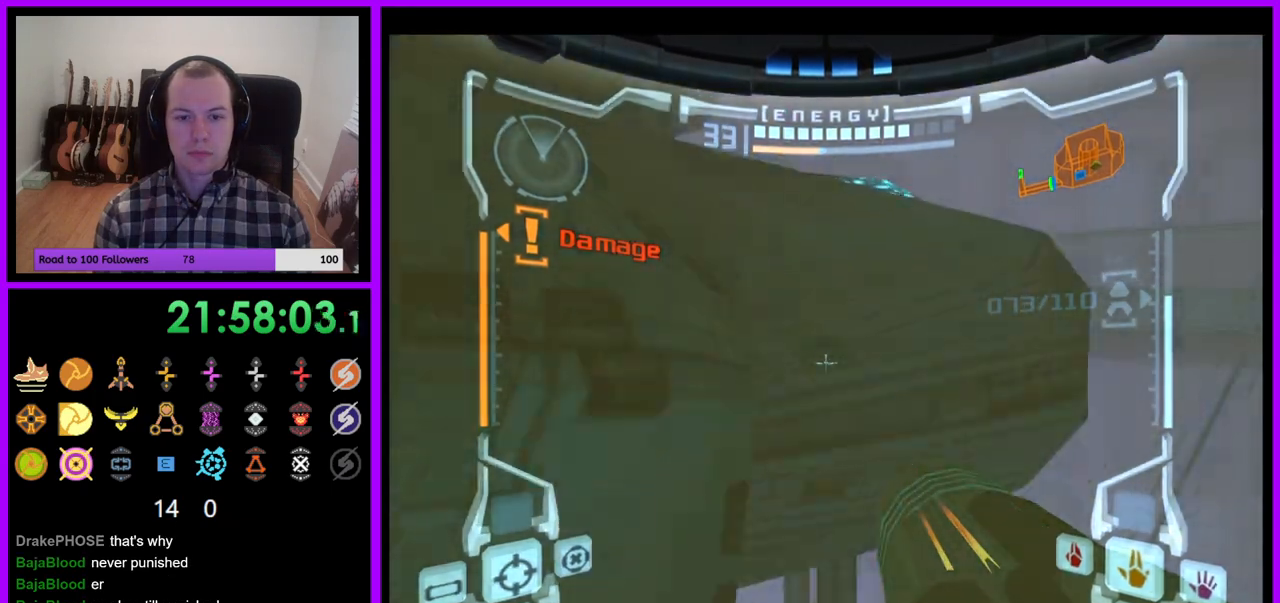
{"buttons": ["B", "L1"], "left_stick": "down", "right_stick": "center"}
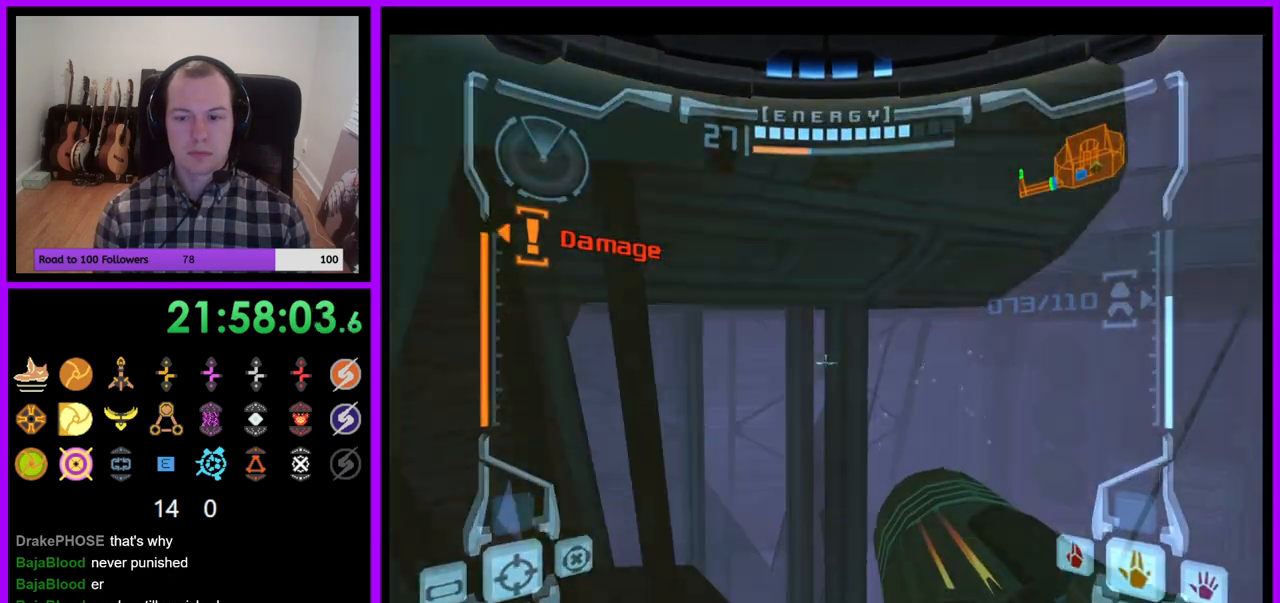
{"buttons": ["B", "L1"], "left_stick": "right", "right_stick": "center", "events": [[83, "B", "up"], [133, "left_stick", "down-right"], [333, "left_stick", "right"], [417, "B", "down"]]}
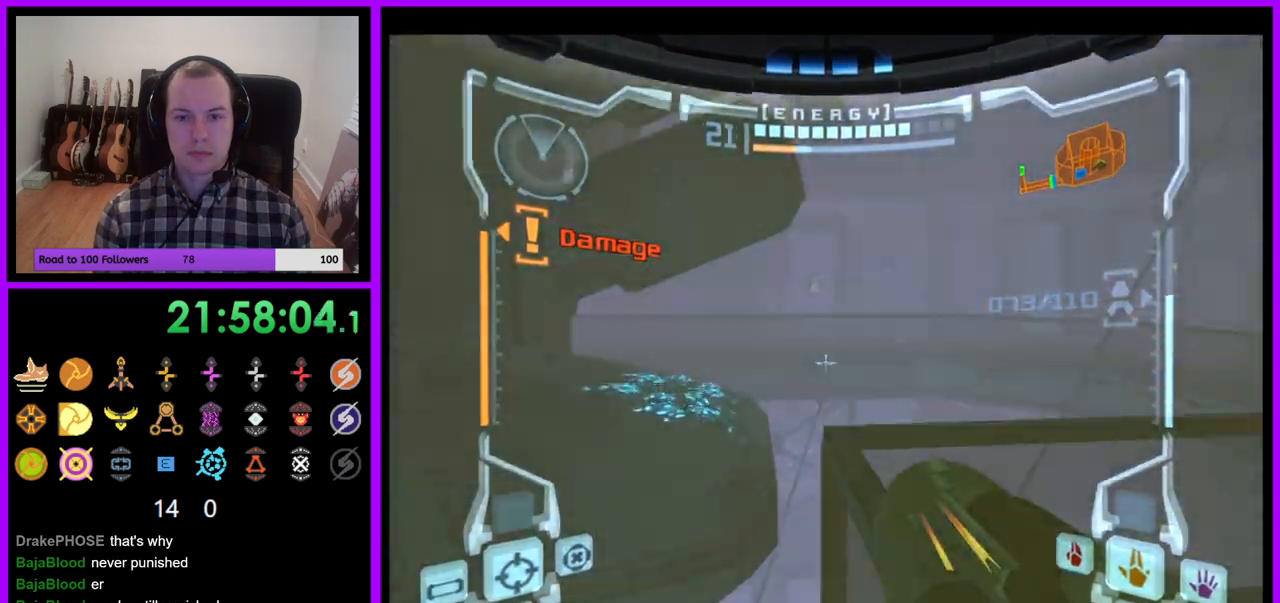
{"buttons": ["L1"], "left_stick": "right", "right_stick": "center", "events": [[67, "B", "up"]]}
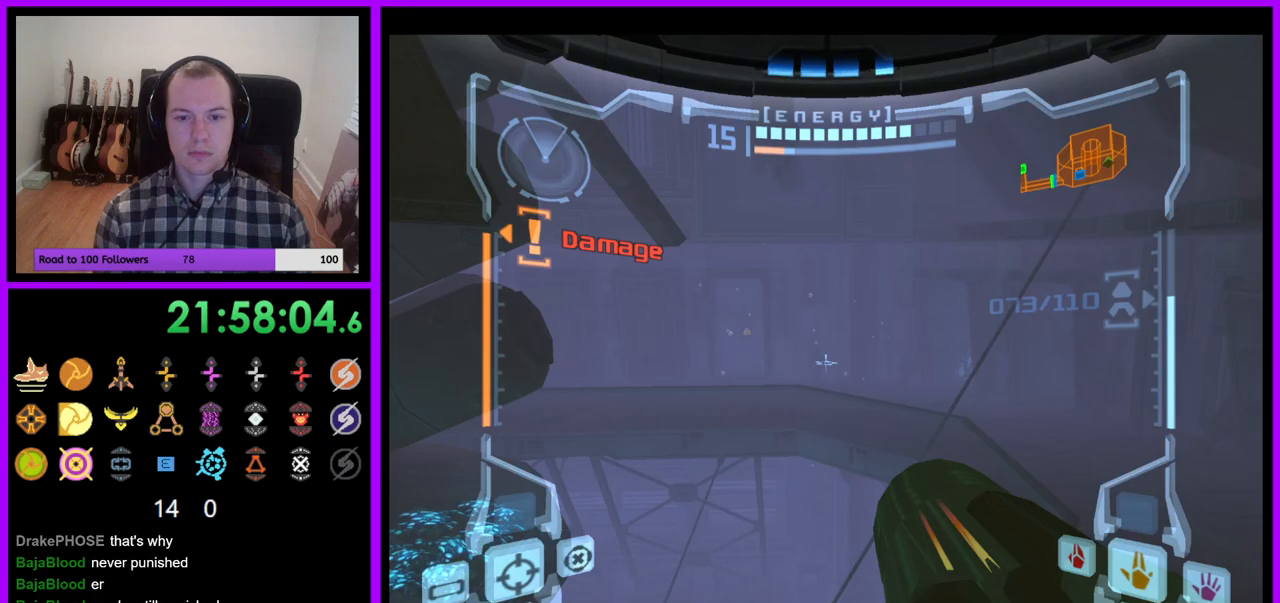
{"buttons": ["X", "L1"], "left_stick": "up-right", "right_stick": "center", "events": [[117, "left_stick", "up-right"], [500, "X", "down"]]}
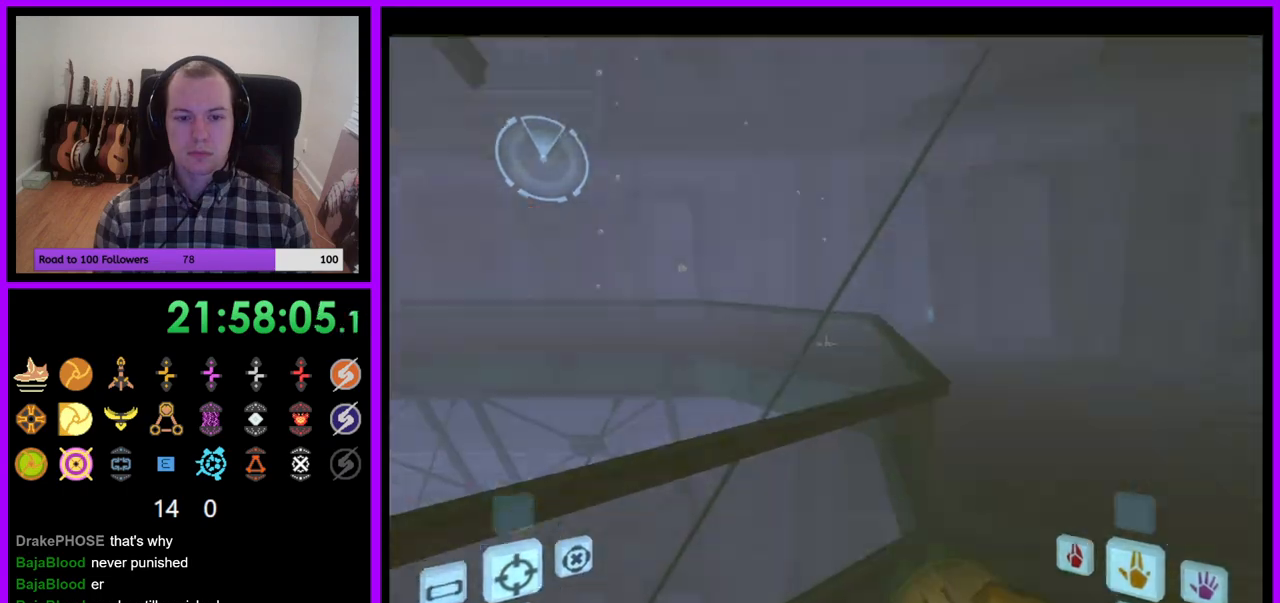
{"buttons": [], "left_stick": "up", "right_stick": "center", "events": [[83, "X", "up"], [217, "L1", "up"], [333, "left_stick", "up"]]}
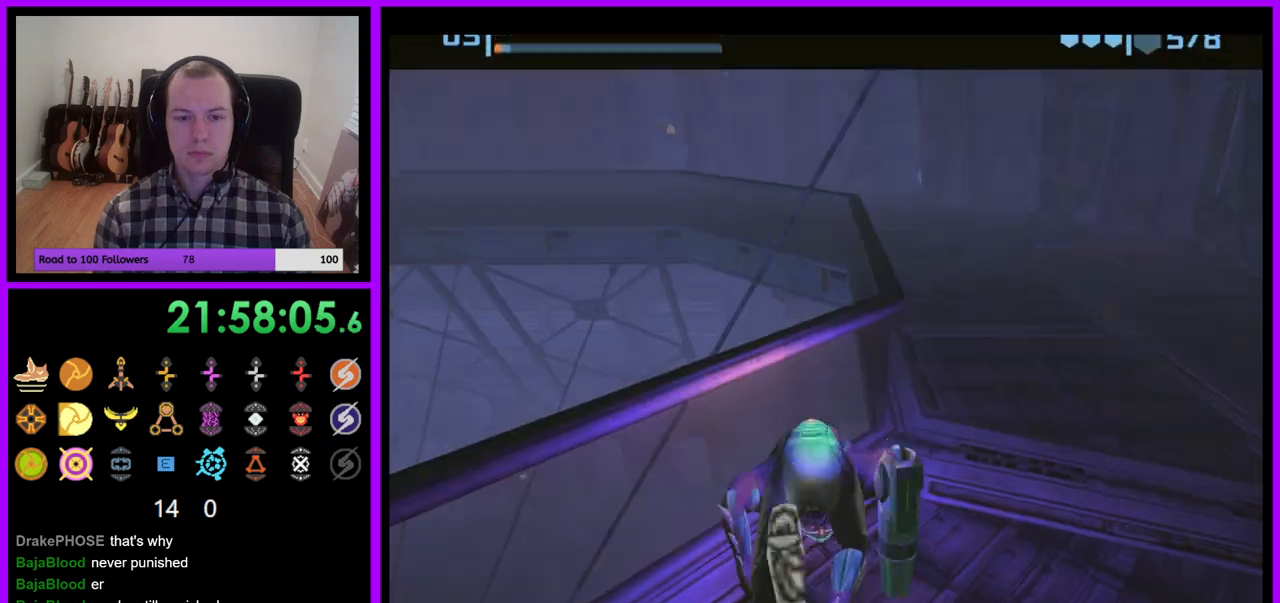
{"buttons": ["B"], "left_stick": "up", "right_stick": "center", "events": [[83, "left_stick", "up-right"], [267, "B", "down"], [417, "left_stick", "up"]]}
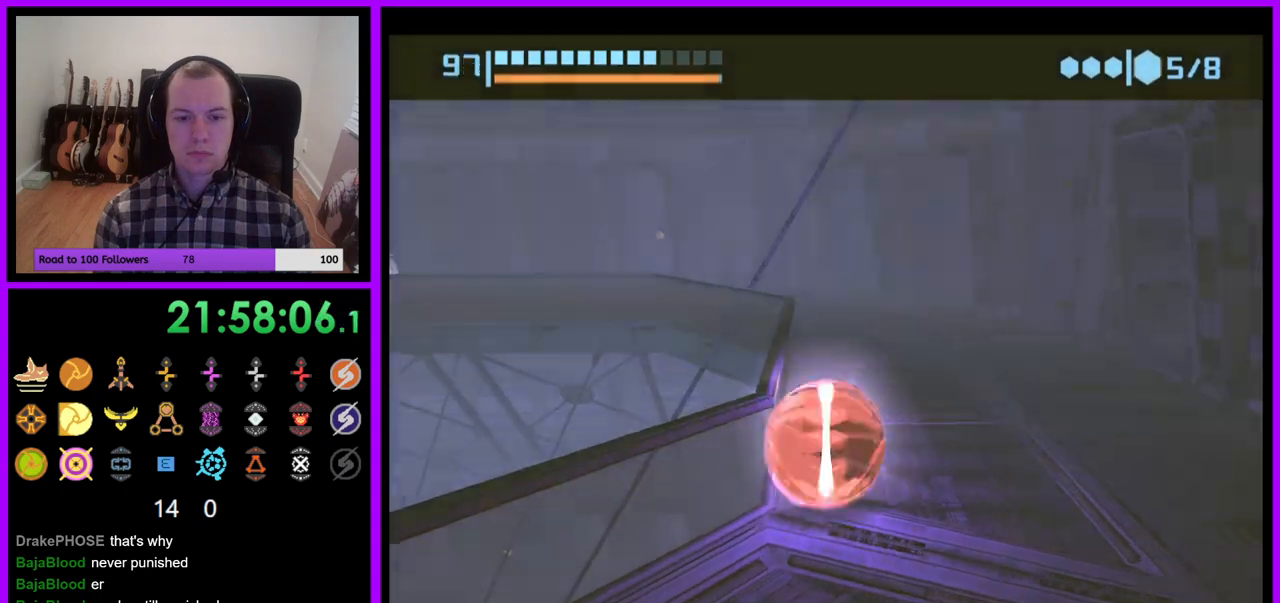
{"buttons": ["B"], "left_stick": "up-left", "right_stick": "center", "events": [[500, "left_stick", "up-left"]]}
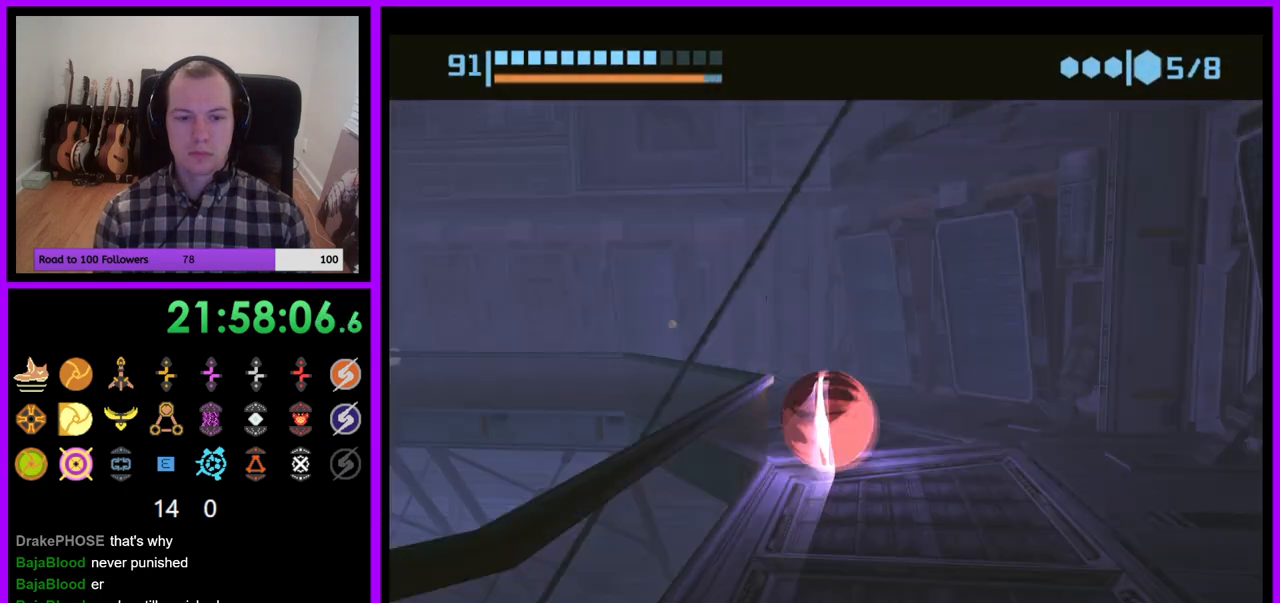
{"buttons": ["B"], "left_stick": "left", "right_stick": "center", "events": [[233, "left_stick", "left"]]}
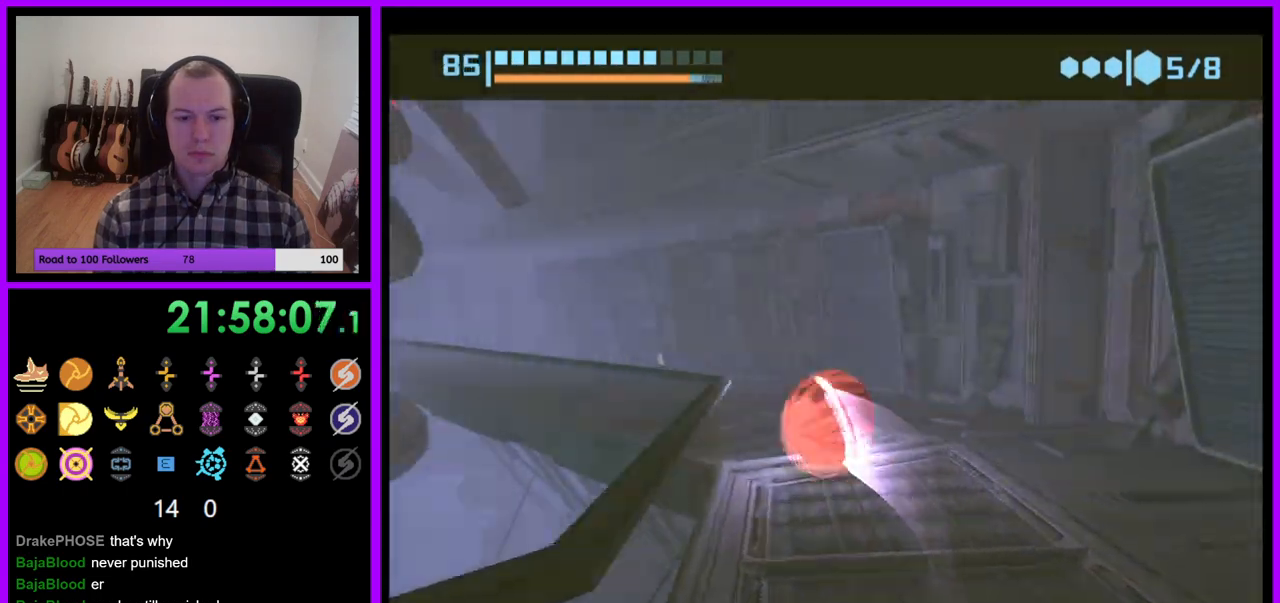
{"buttons": ["B"], "left_stick": "up-left", "right_stick": "center", "events": [[117, "B", "up"], [183, "left_stick", "up-left"], [267, "B", "down"]]}
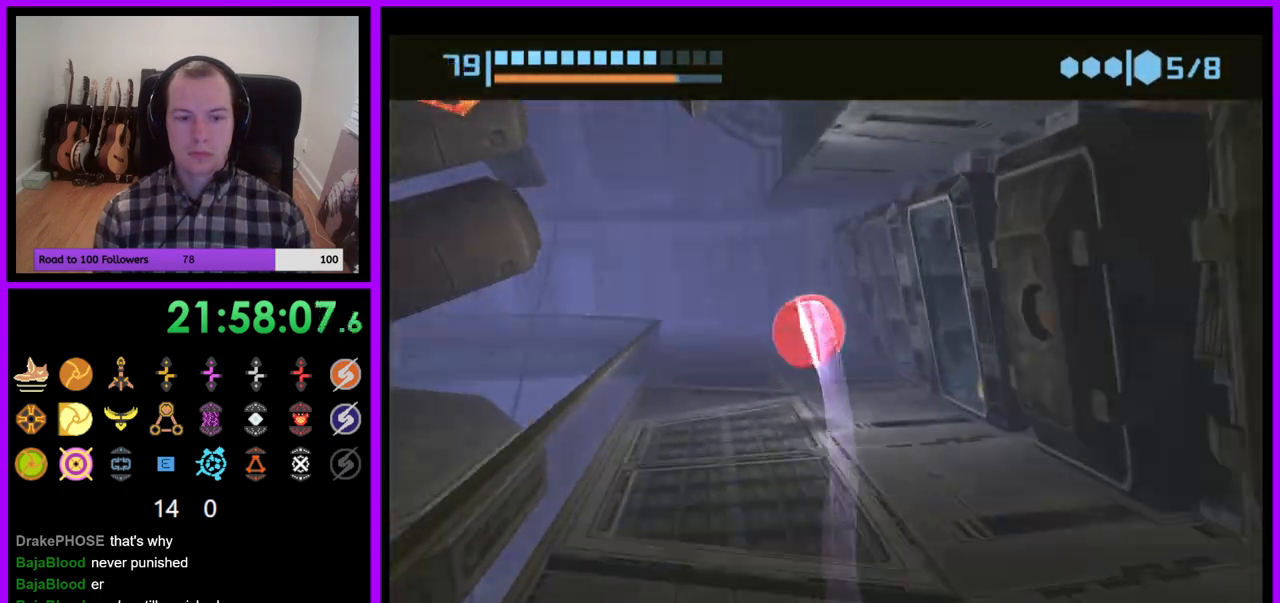
{"buttons": ["B"], "left_stick": "up", "right_stick": "center", "events": [[350, "left_stick", "up"]]}
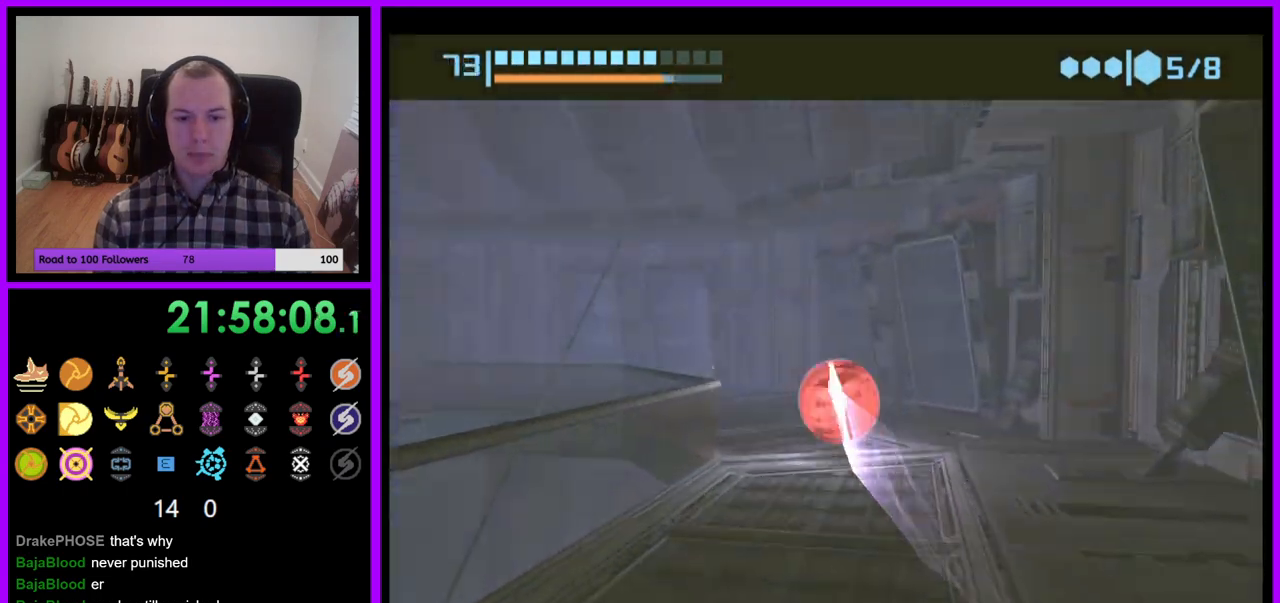
{"buttons": ["B"], "left_stick": "left", "right_stick": "center", "events": [[17, "left_stick", "up-left"], [133, "left_stick", "left"]]}
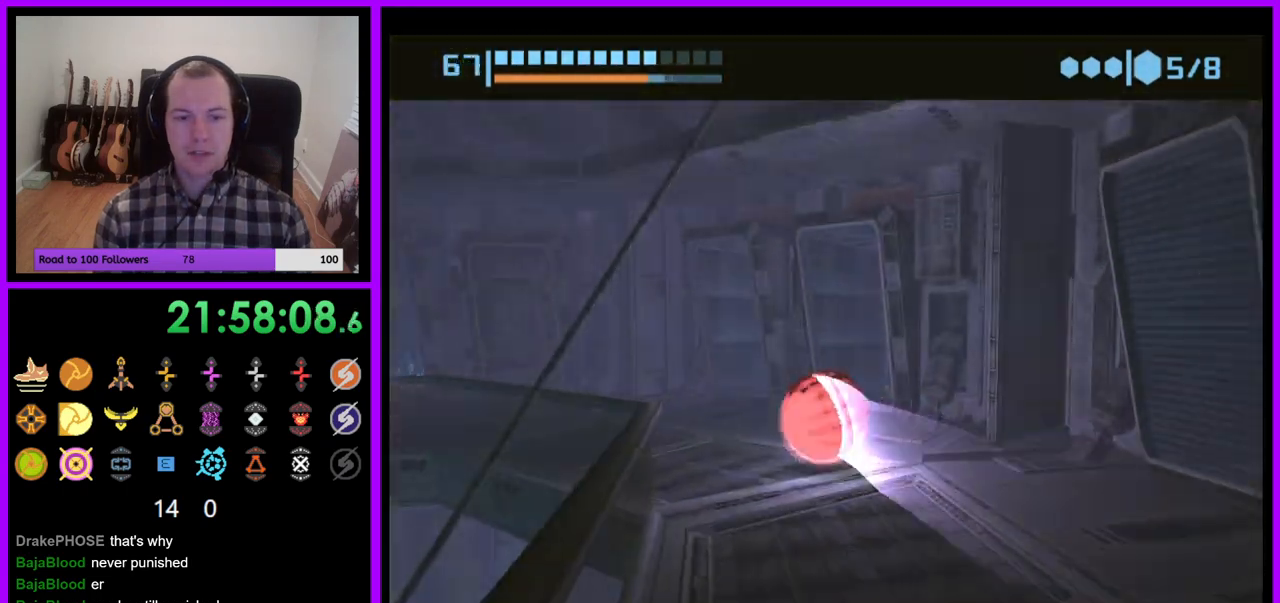
{"buttons": ["B"], "left_stick": "up-left", "right_stick": "center", "events": [[433, "left_stick", "up-left"], [450, "B", "up"], [467, "B", "down"]]}
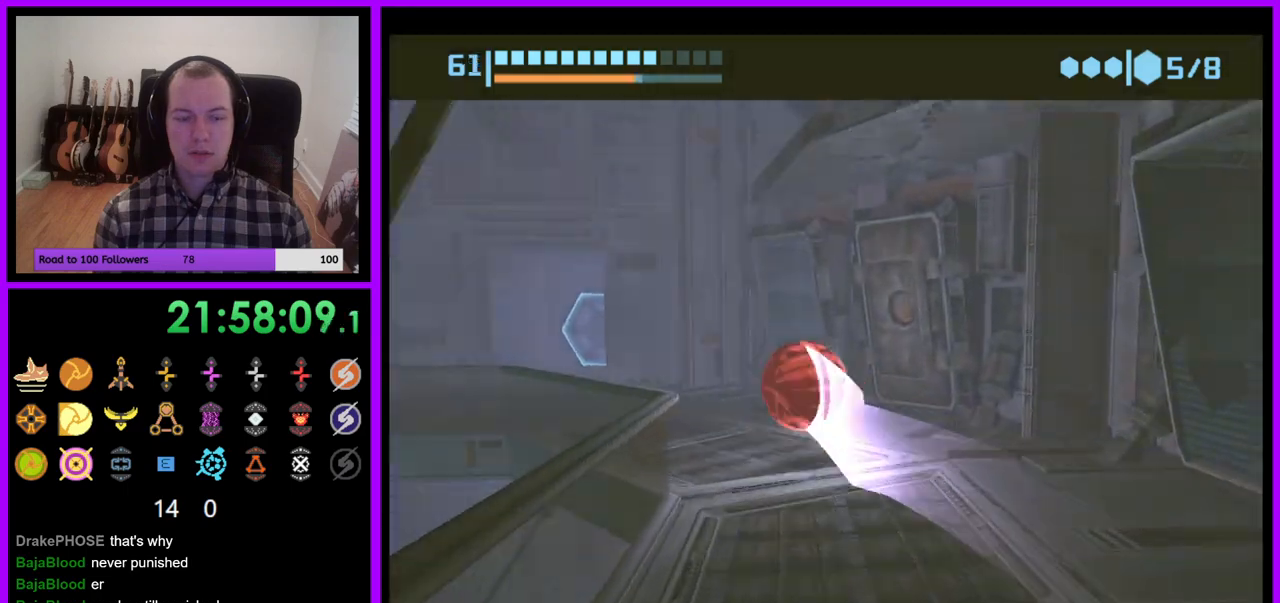
{"buttons": ["B"], "left_stick": "up", "right_stick": "center", "events": [[33, "B", "up"], [267, "B", "down"], [400, "left_stick", "up"]]}
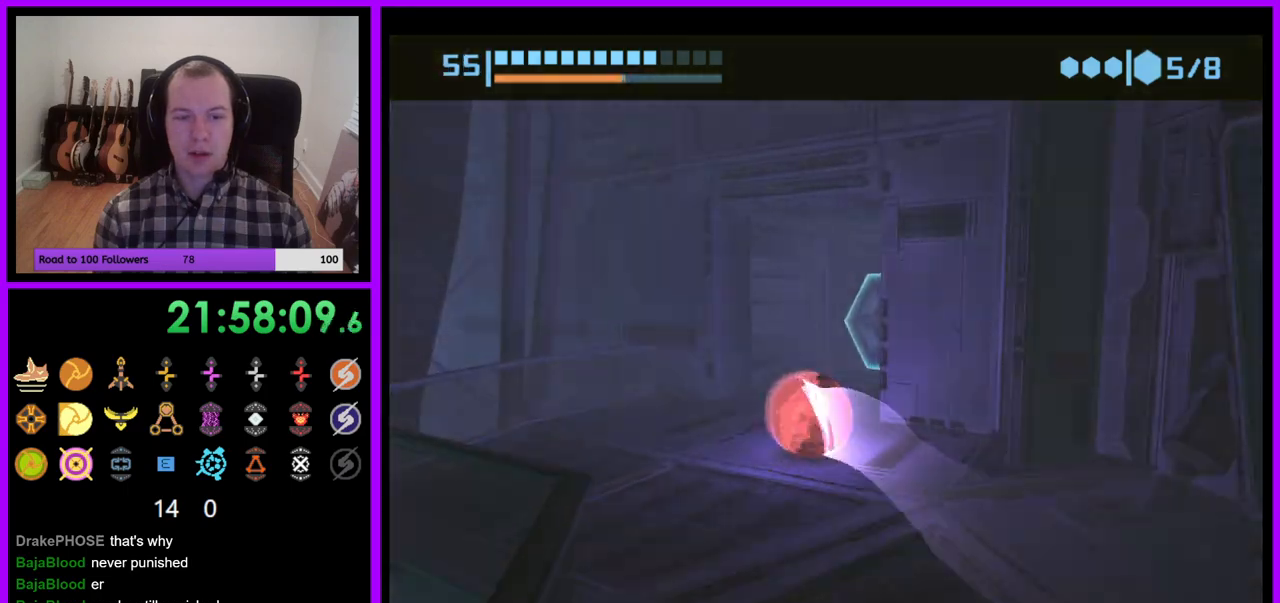
{"buttons": [], "left_stick": "up-right", "right_stick": "center", "events": [[100, "left_stick", "up-right"], [367, "B", "up"]]}